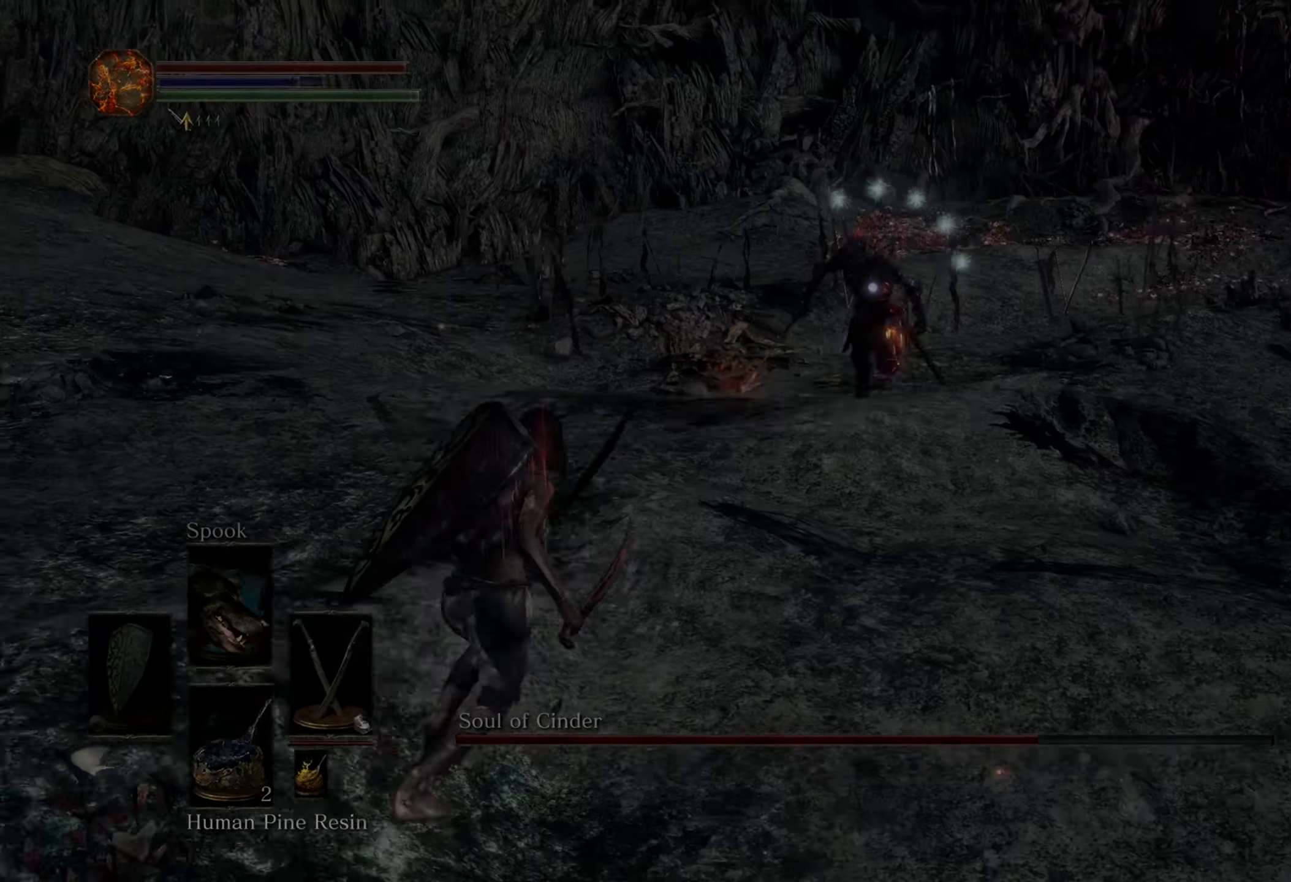
Gameplay with a controller (PlayStation layout); each line is a JSON object with the inputs held at the frame after it (dt_ms = milliseconds from this image to that frame). "events" lists button and stick changes between this image and that frame as [ms after this image, input, new state], when the widget could be followed in between. Not read: CIRCLE CROSS L2 L3 R2.
{"dt_ms": 500, "buttons": [], "left_stick": "down-left", "right_stick": "center", "events": [[33, "left_stick", "down-left"]]}
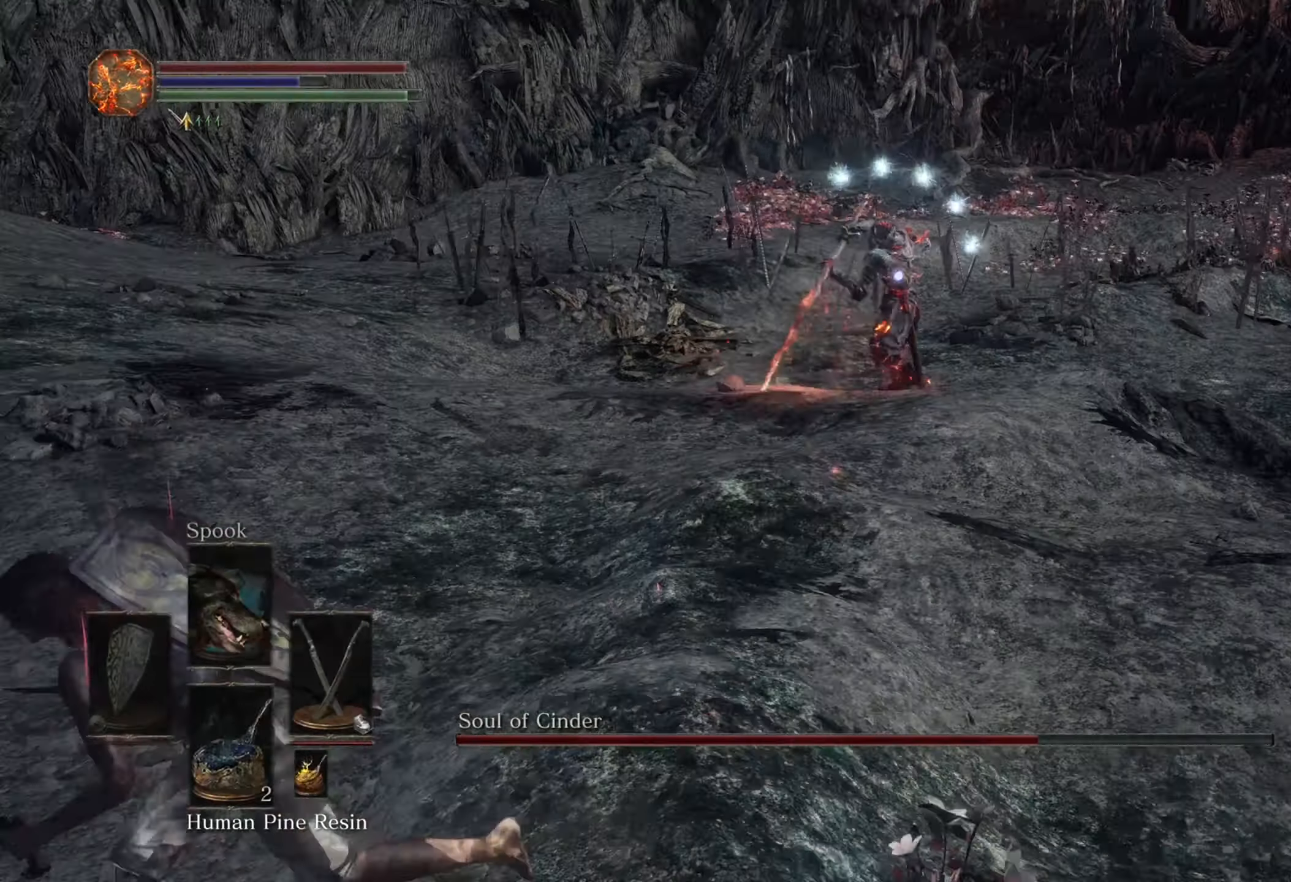
{"dt_ms": 500, "buttons": [], "left_stick": "down-left", "right_stick": "center", "events": []}
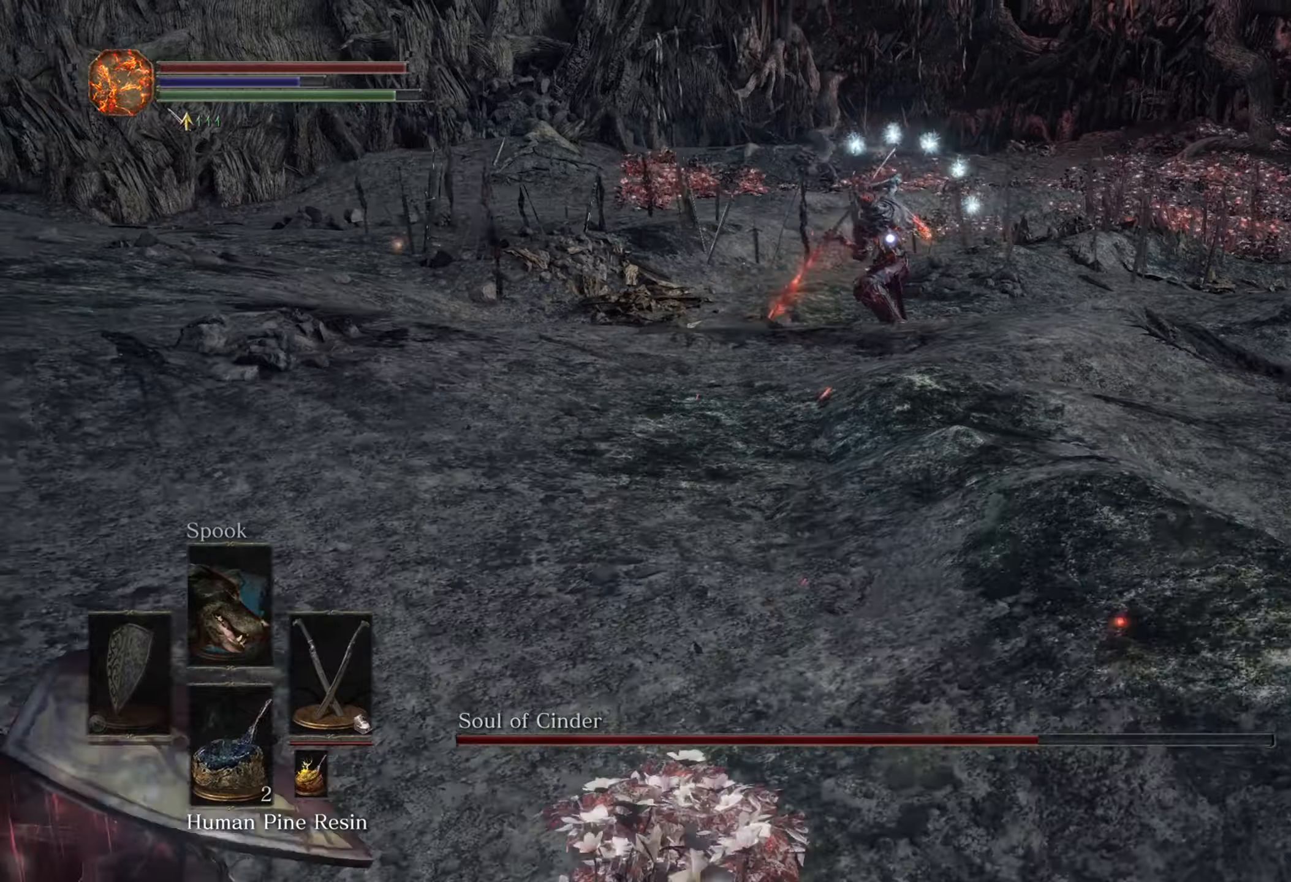
{"dt_ms": 500, "buttons": [], "left_stick": "left", "right_stick": "center", "events": [[333, "left_stick", "left"]]}
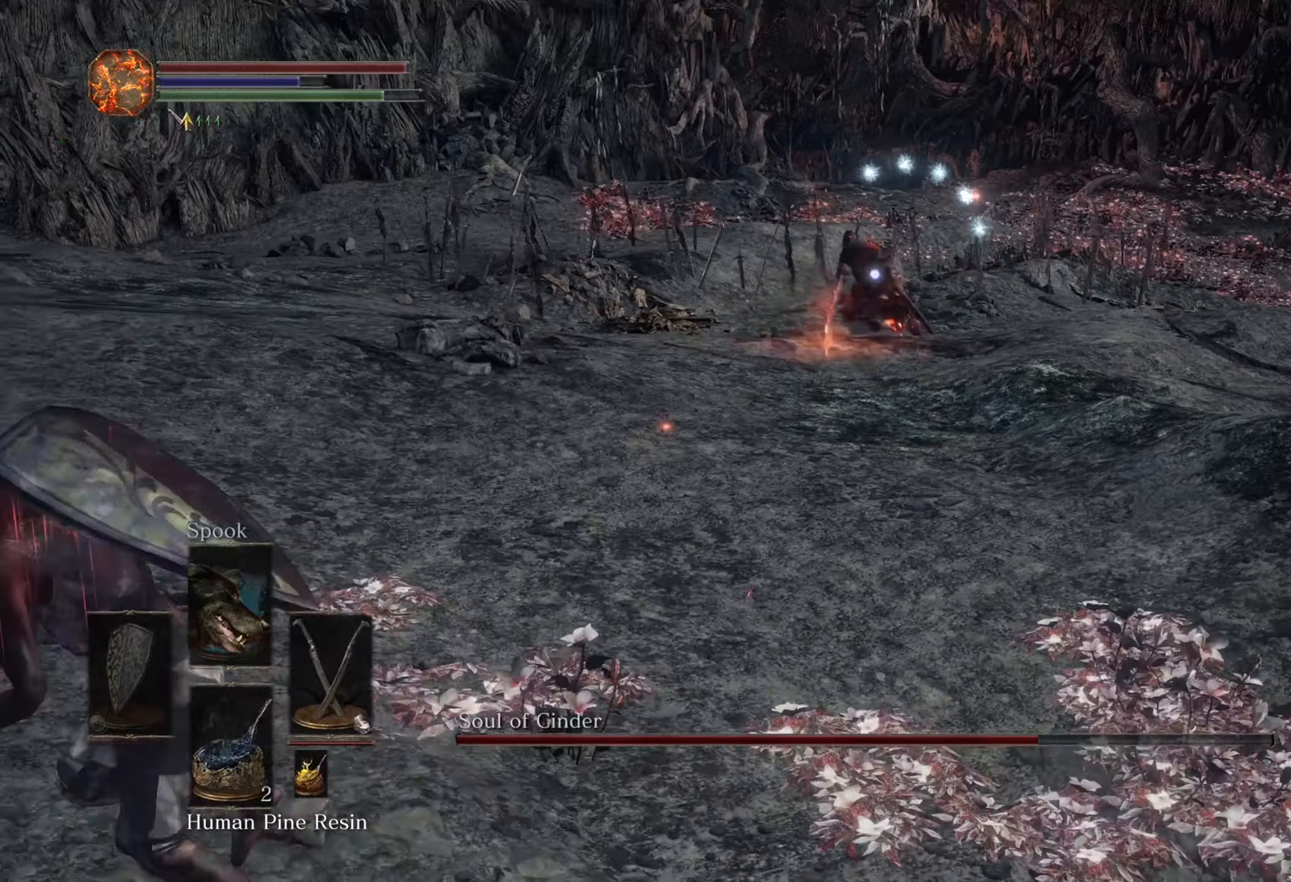
{"dt_ms": 500, "buttons": [], "left_stick": "left", "right_stick": "center", "events": []}
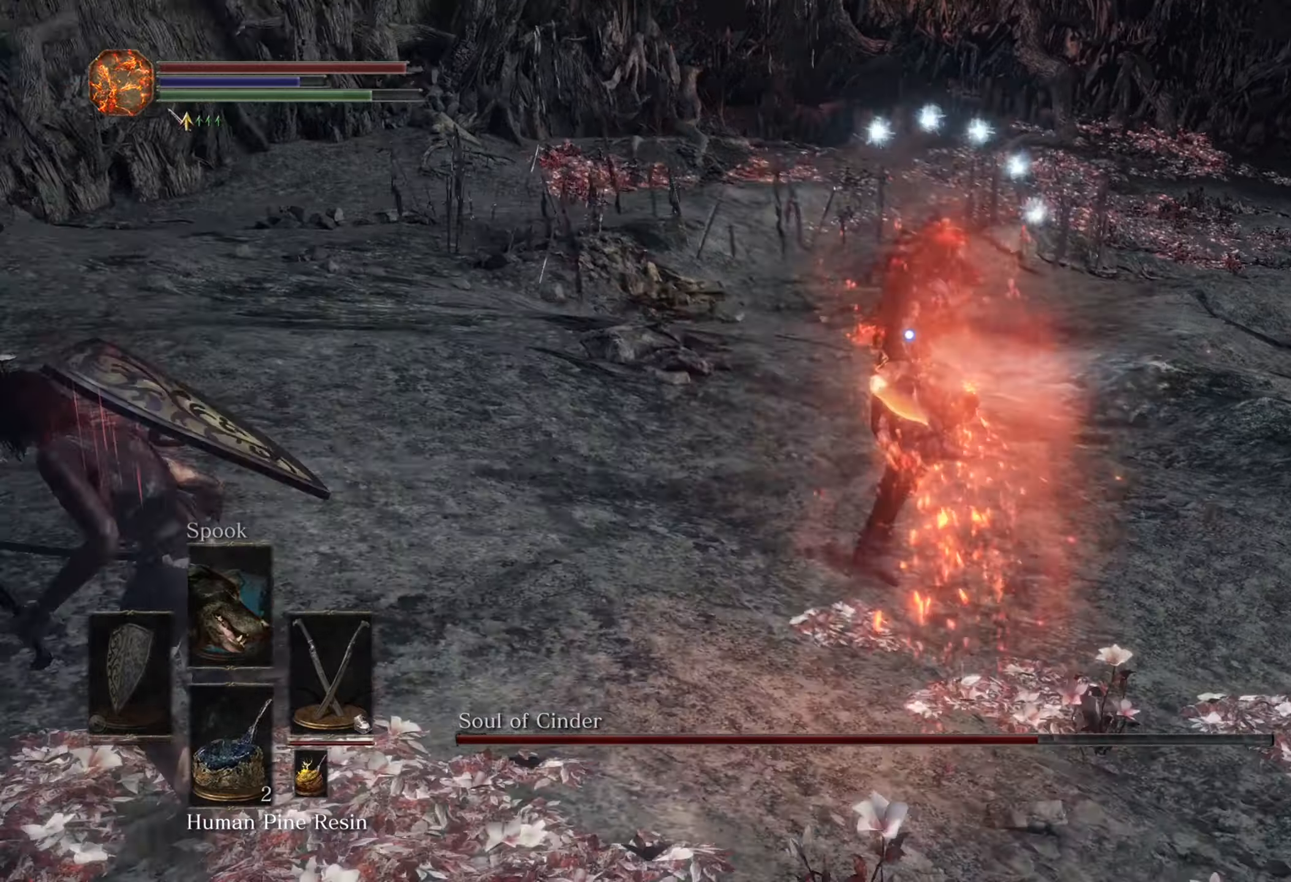
{"dt_ms": 500, "buttons": [], "left_stick": "left", "right_stick": "center", "events": []}
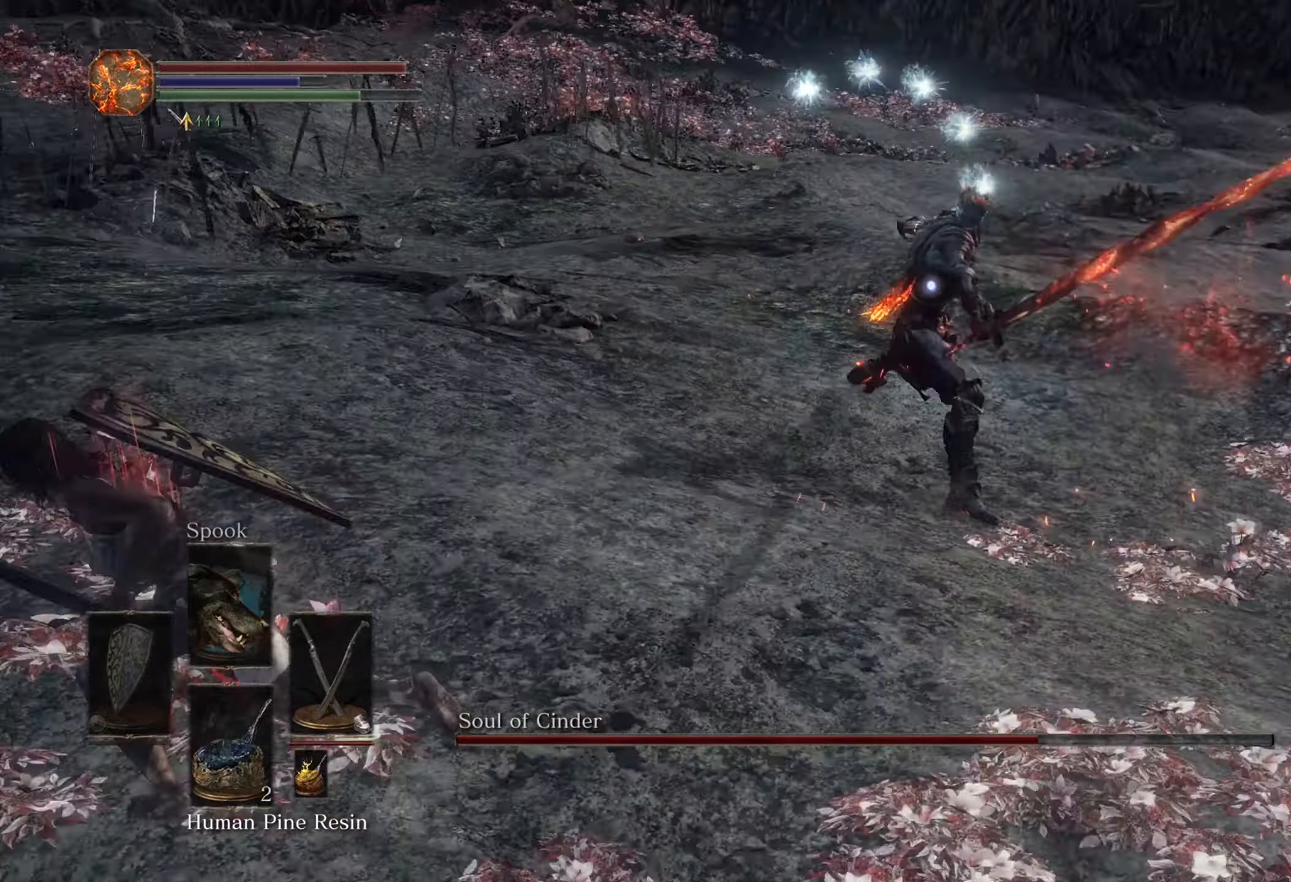
{"dt_ms": 1000, "buttons": [], "left_stick": "left", "right_stick": "center", "events": []}
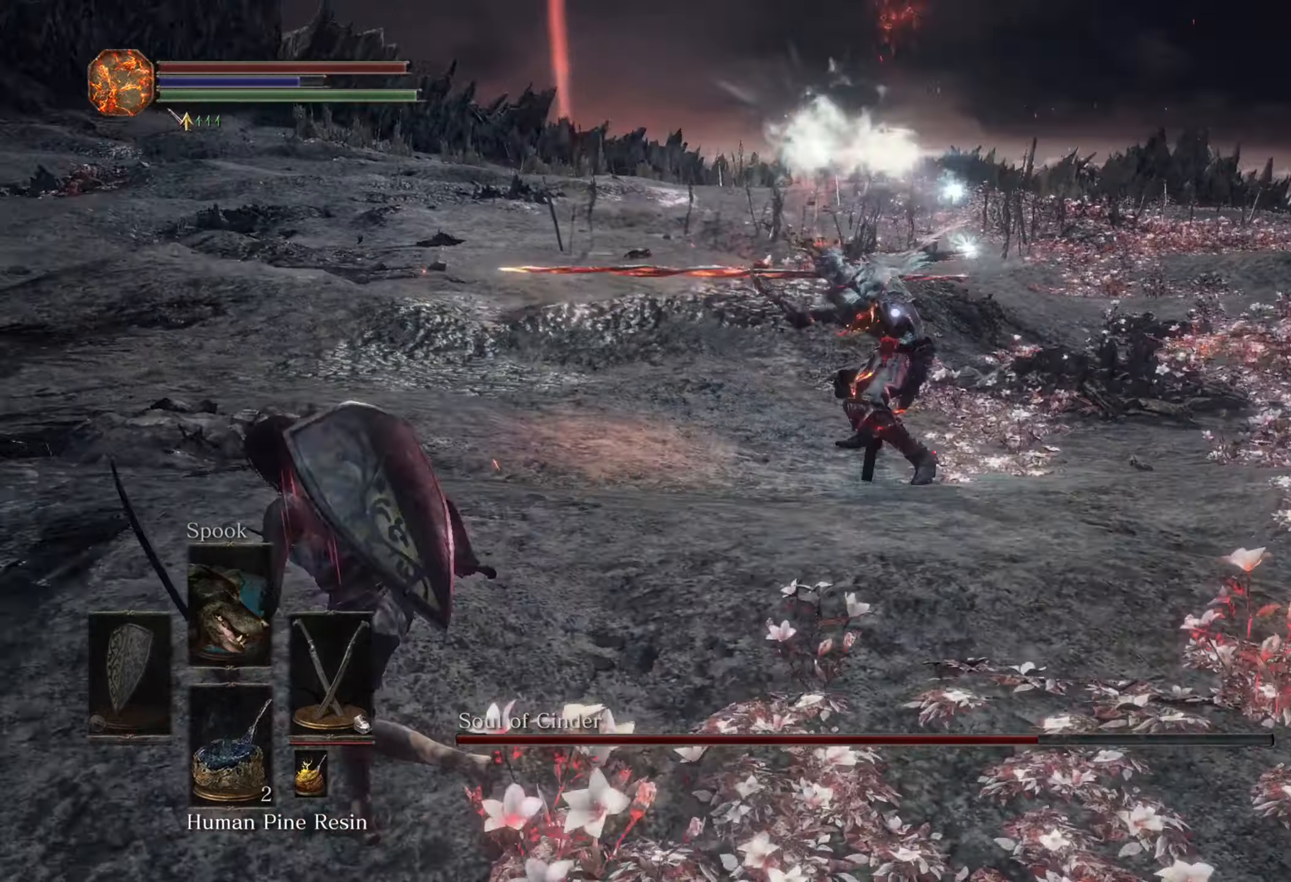
{"dt_ms": 500, "buttons": [], "left_stick": "down-left", "right_stick": "center", "events": [[33, "left_stick", "down-left"]]}
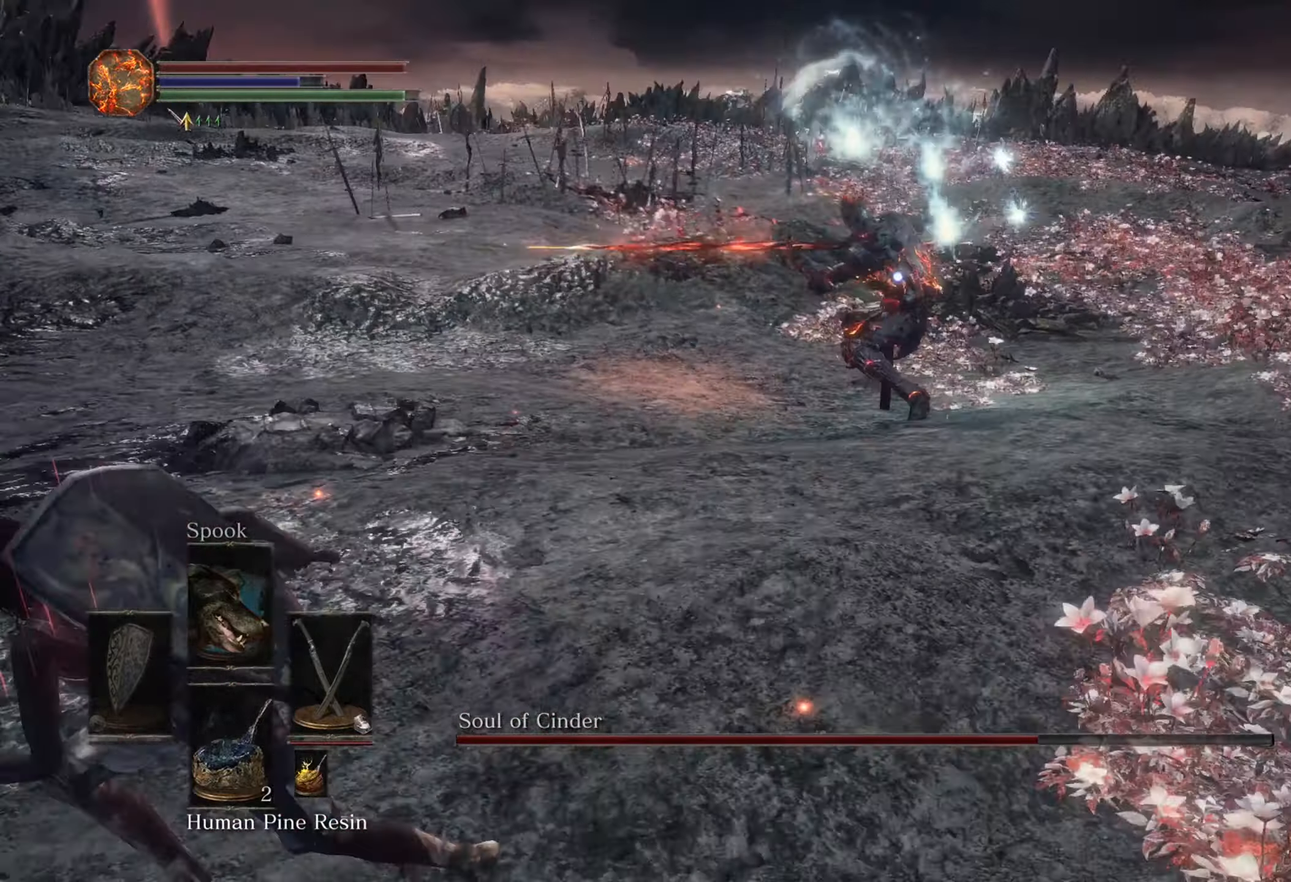
{"dt_ms": 500, "buttons": [], "left_stick": "left", "right_stick": "center", "events": [[66, "left_stick", "left"]]}
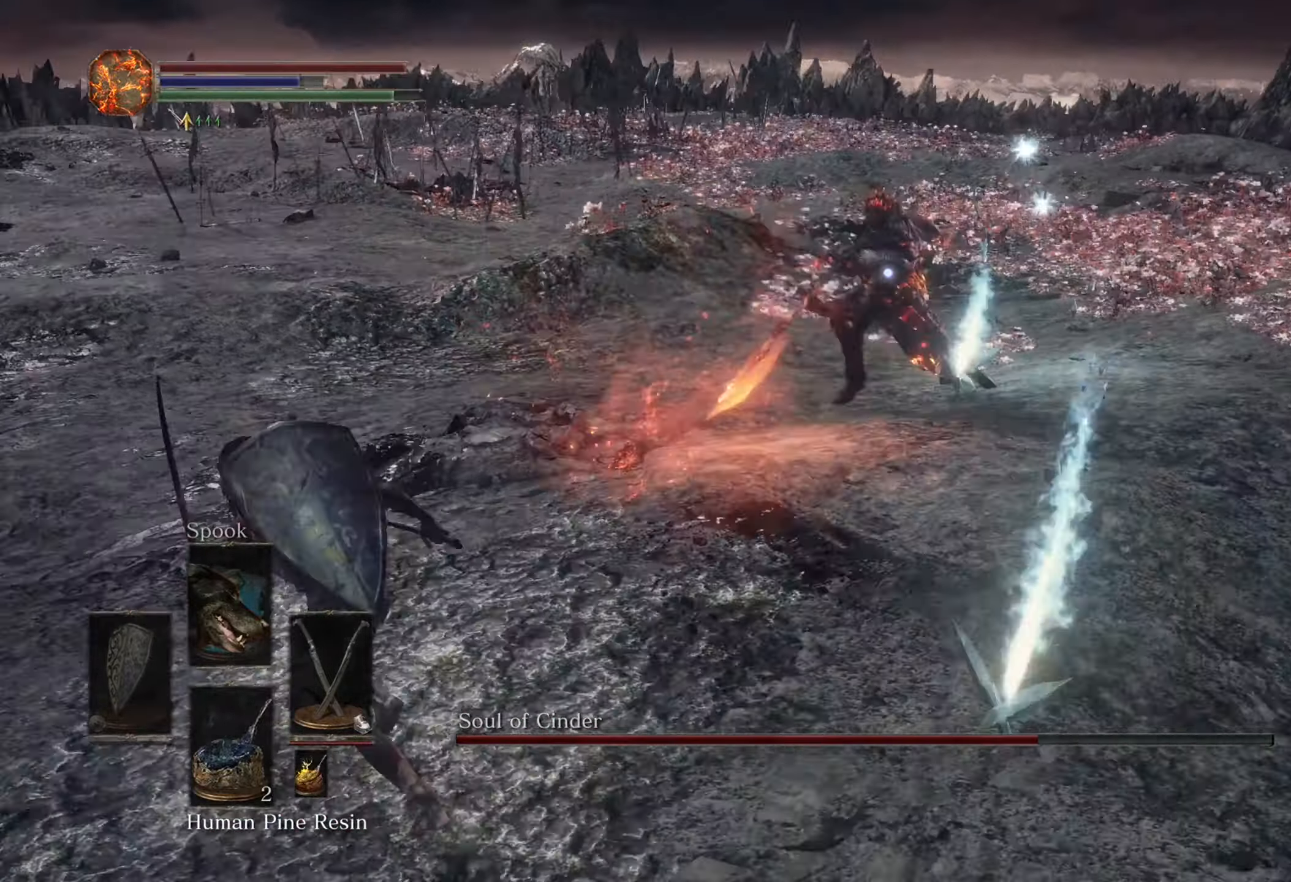
{"dt_ms": 500, "buttons": [], "left_stick": "left", "right_stick": "center", "events": []}
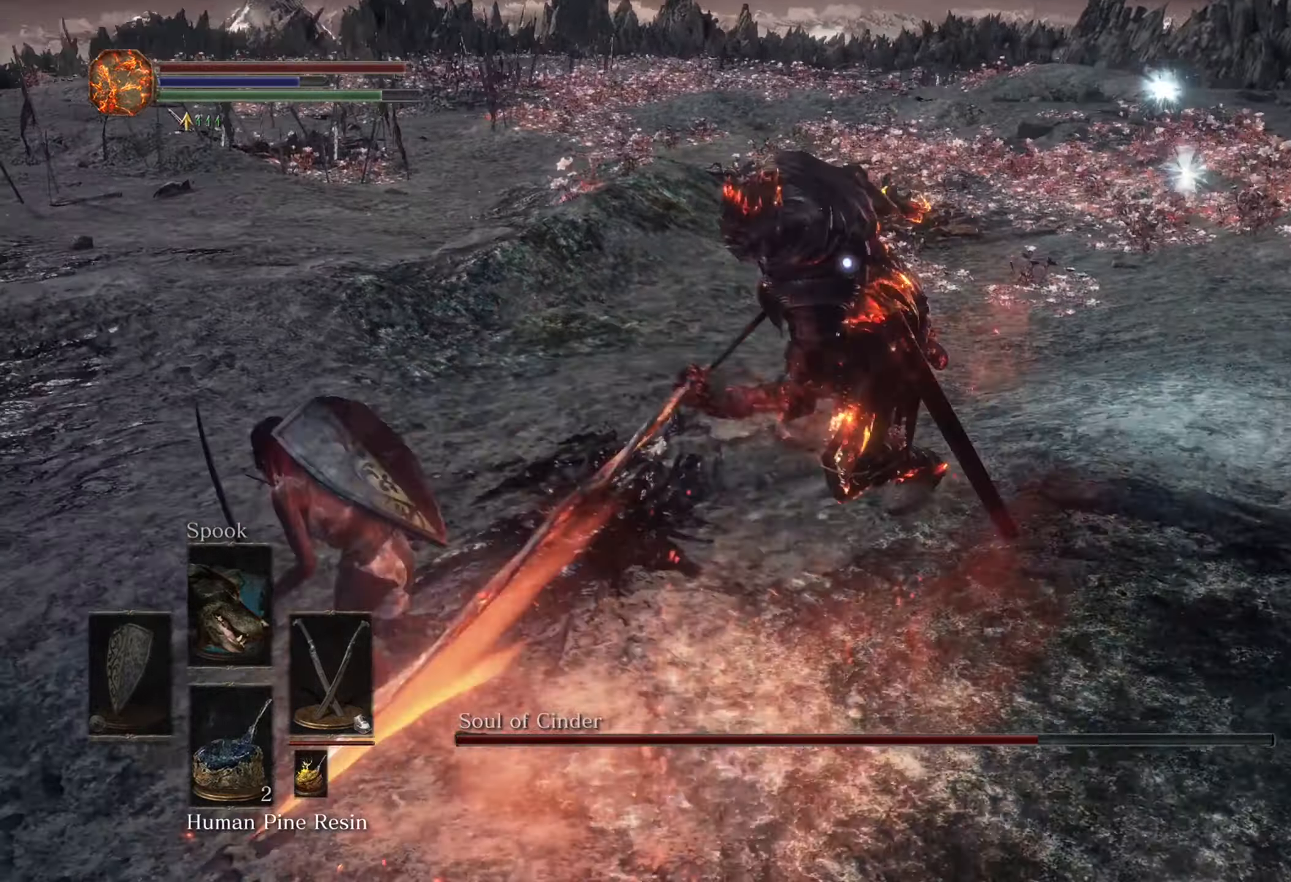
{"dt_ms": 500, "buttons": [], "left_stick": "down-left", "right_stick": "center", "events": [[333, "left_stick", "down-left"]]}
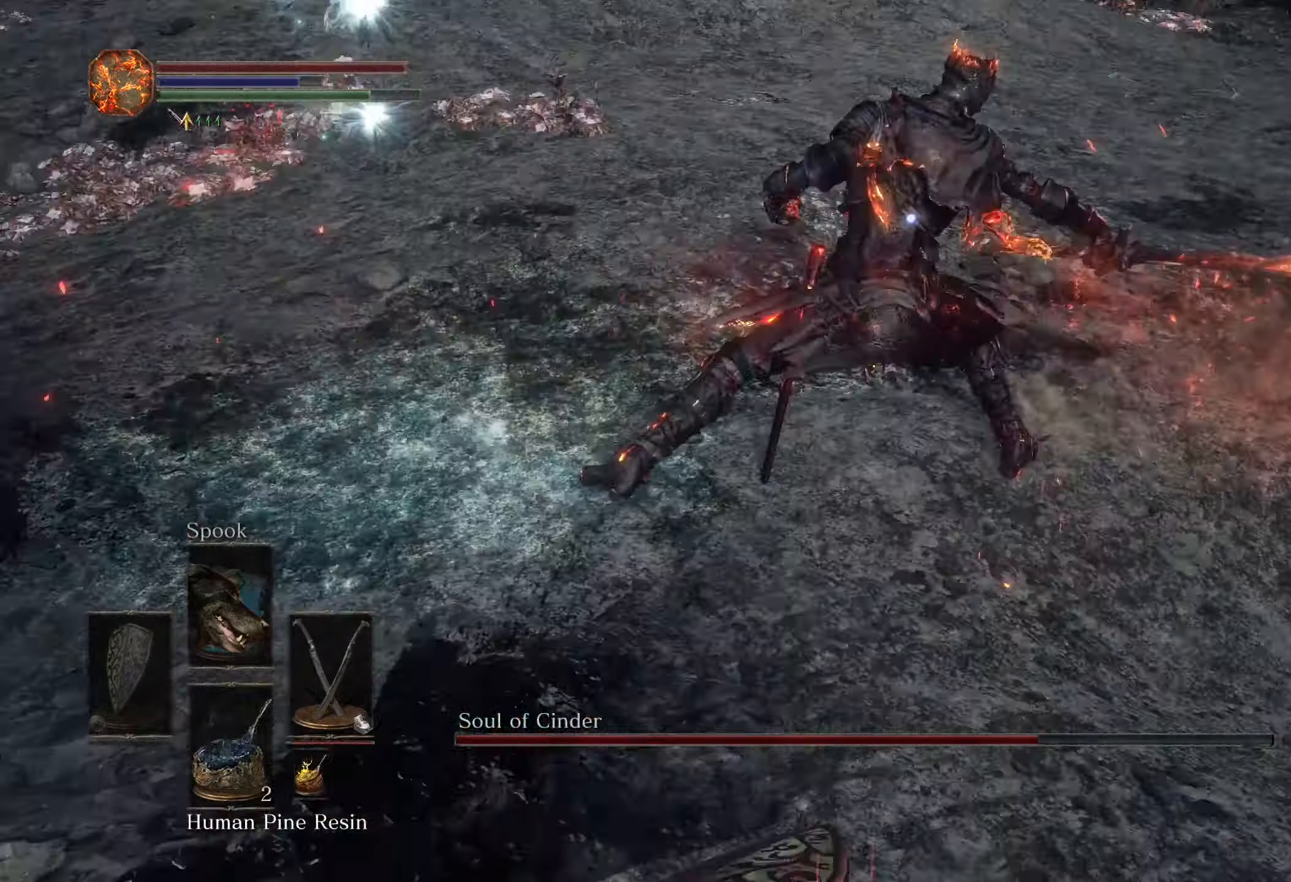
{"dt_ms": 500, "buttons": [], "left_stick": "down", "right_stick": "center", "events": [[33, "left_stick", "down"]]}
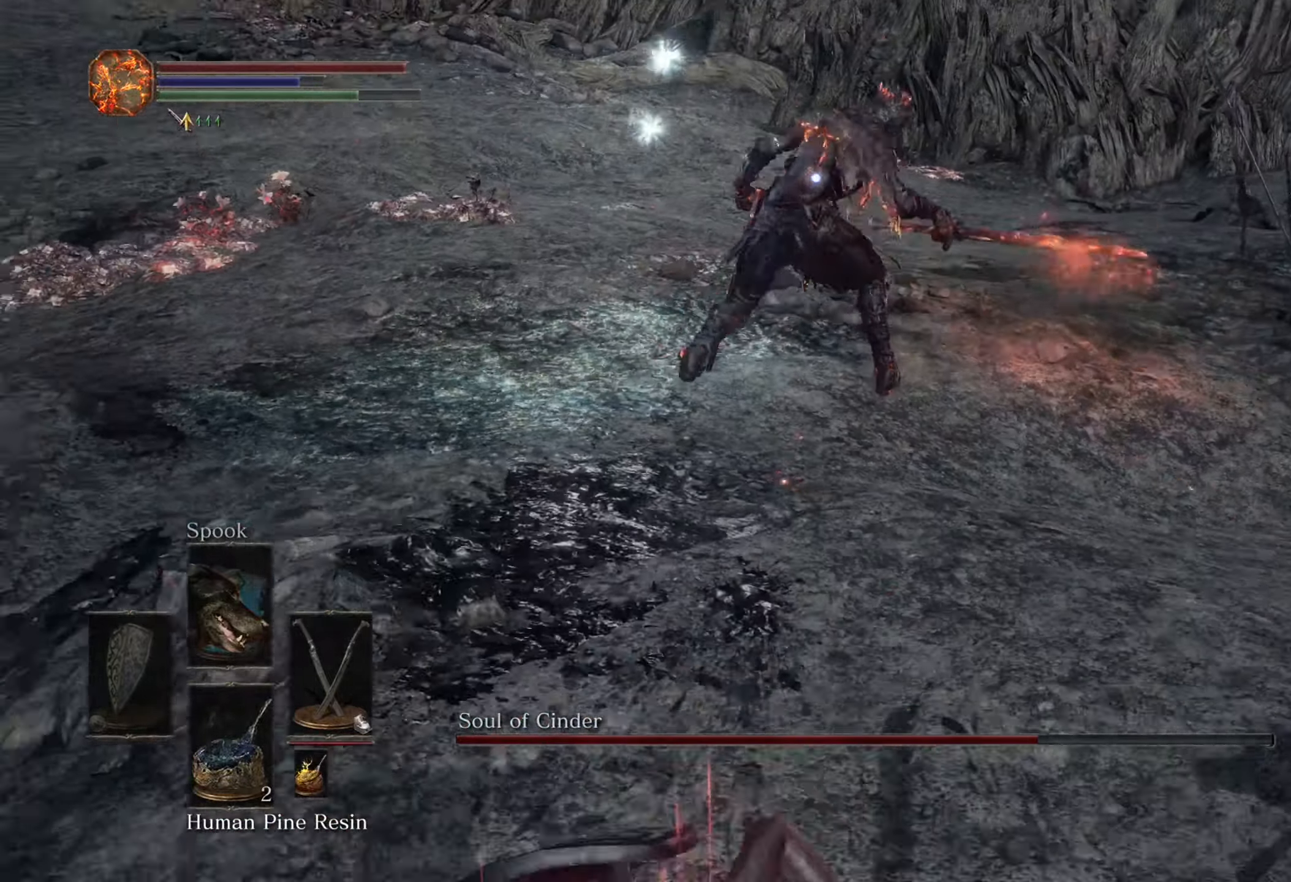
{"dt_ms": 500, "buttons": [], "left_stick": "down", "right_stick": "center", "events": []}
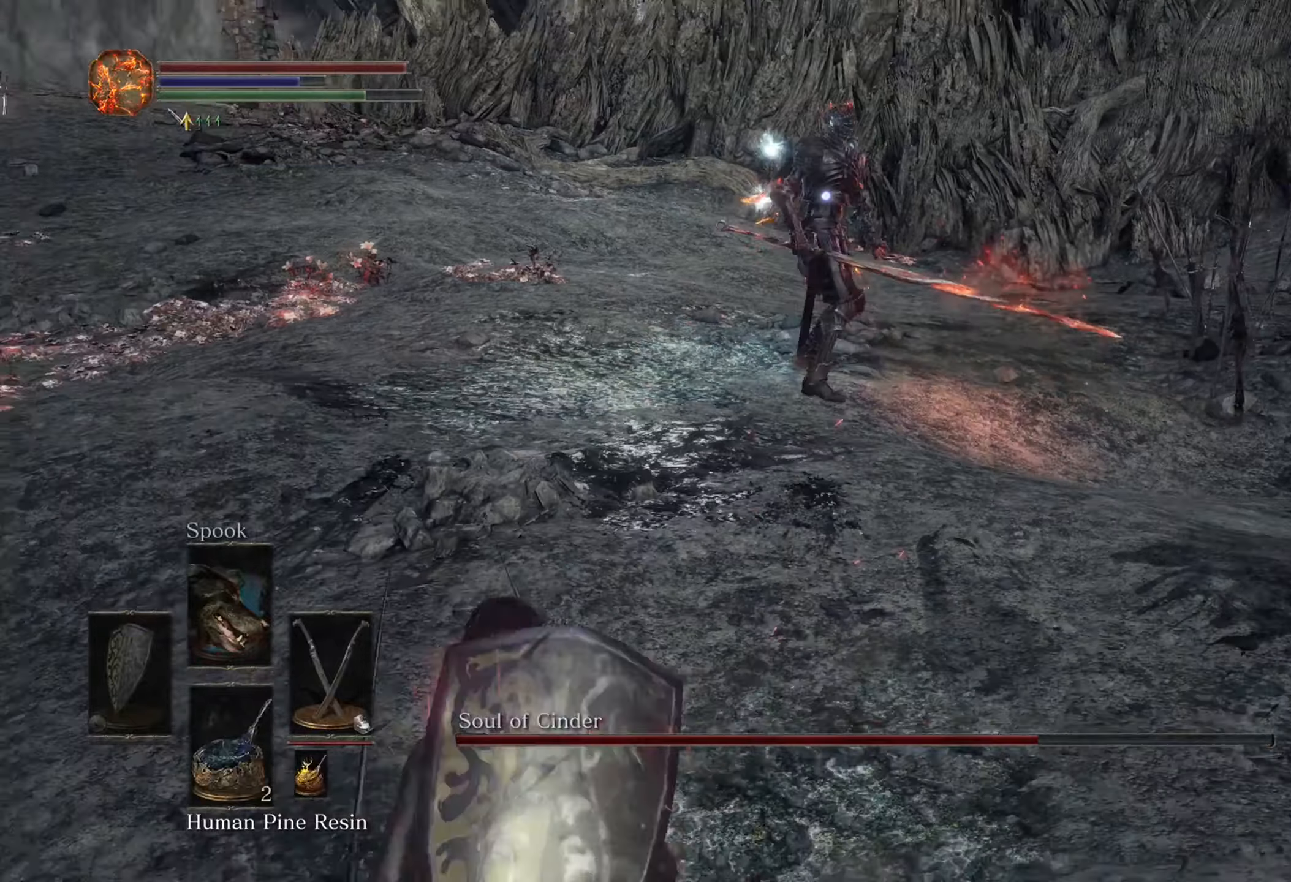
{"dt_ms": 500, "buttons": [], "left_stick": "down", "right_stick": "center", "events": []}